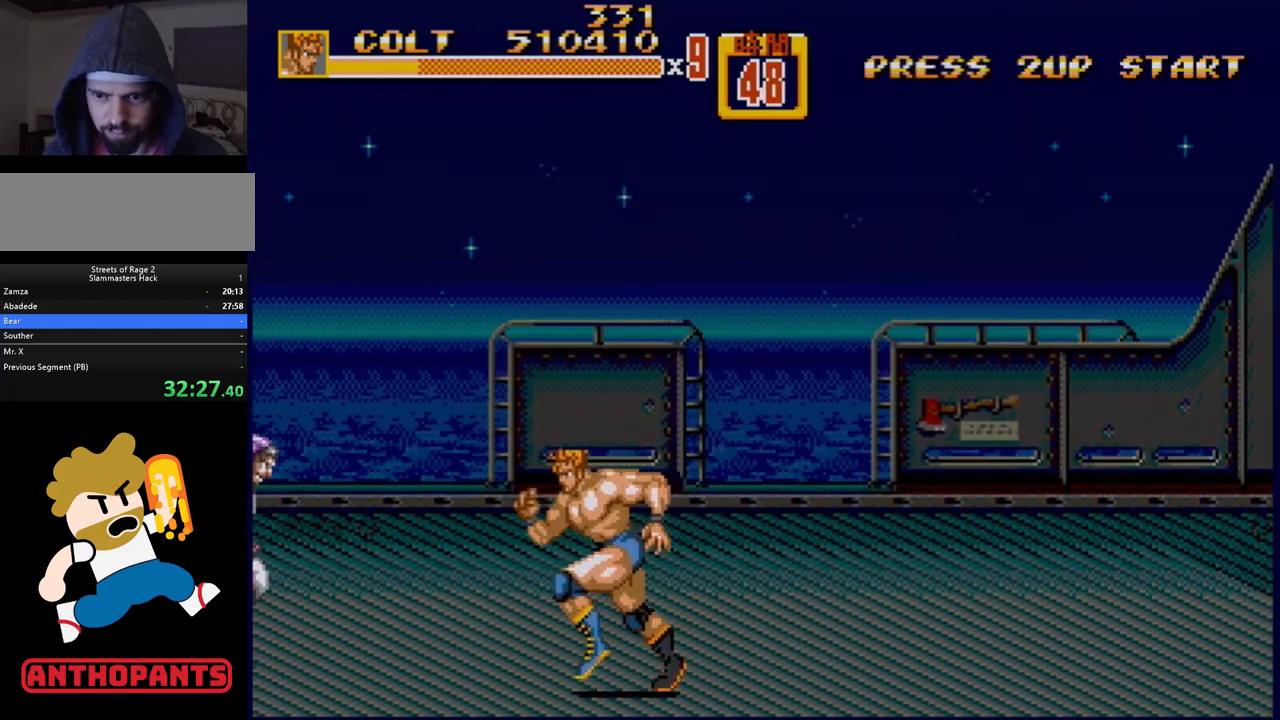
Gameplay with a controller (Xbox layout); each line is a JSON object with the inputs held at the frame after it. "events" lists button and stick changes between this image and that frame as [ms after this image, input, new state], when the widget could be followed in between. Not read: L1 L2 L3 R1 R2 R3.
{"buttons": [], "events": [[283, "B", "down"], [317, "B", "up"], [450, "DPAD_LEFT", "up"]]}
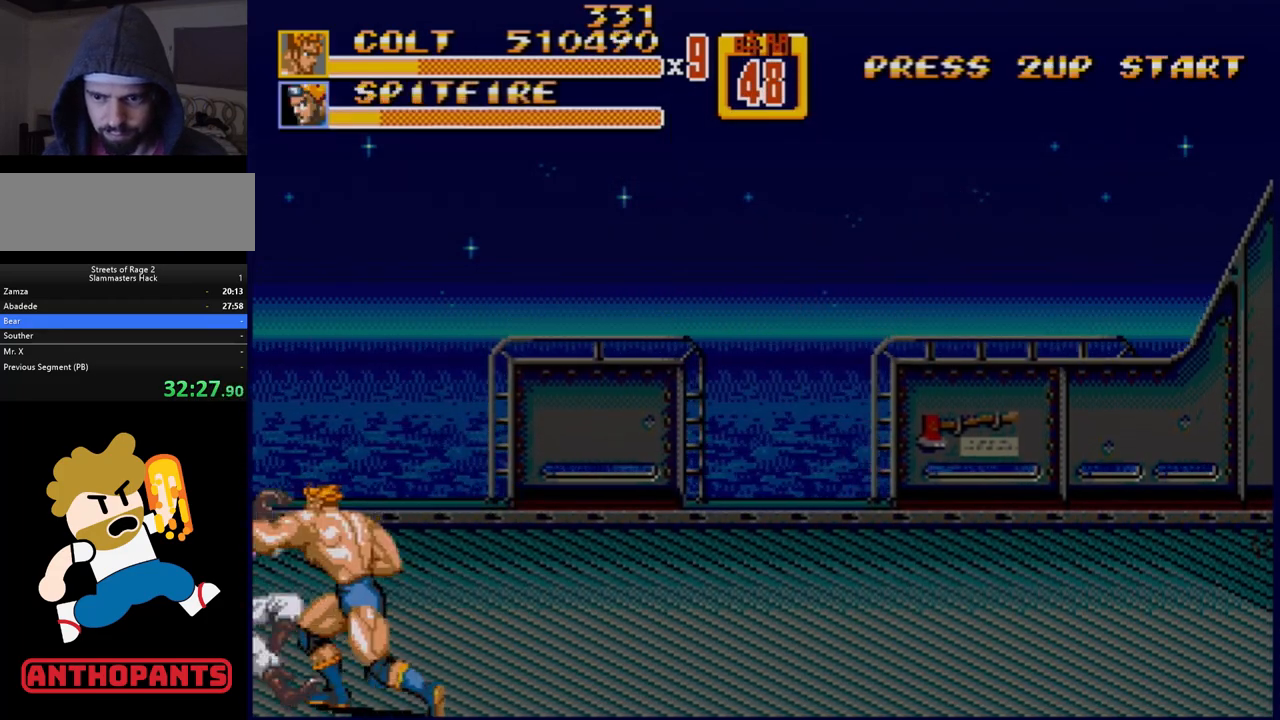
{"buttons": [], "events": []}
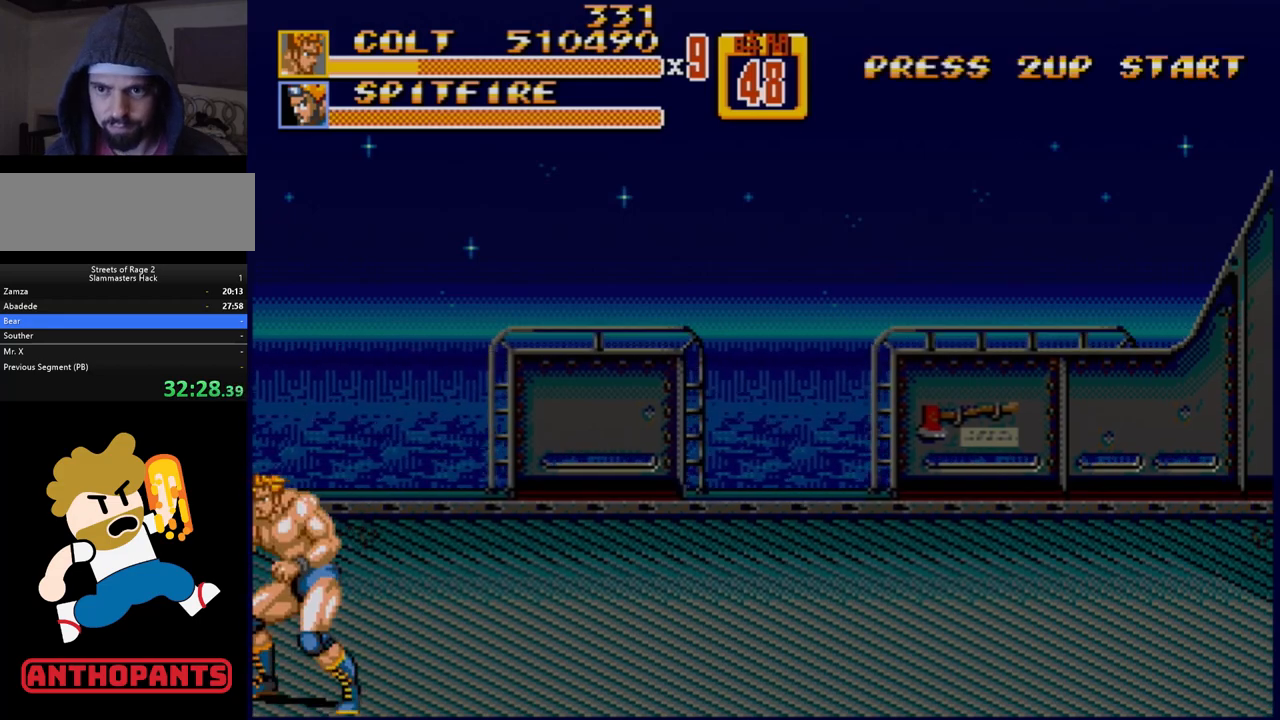
{"buttons": ["DPAD_UP", "DPAD_RIGHT"], "events": [[133, "DPAD_RIGHT", "down"], [200, "DPAD_RIGHT", "up"], [250, "DPAD_RIGHT", "down"], [350, "DPAD_UP", "down"]]}
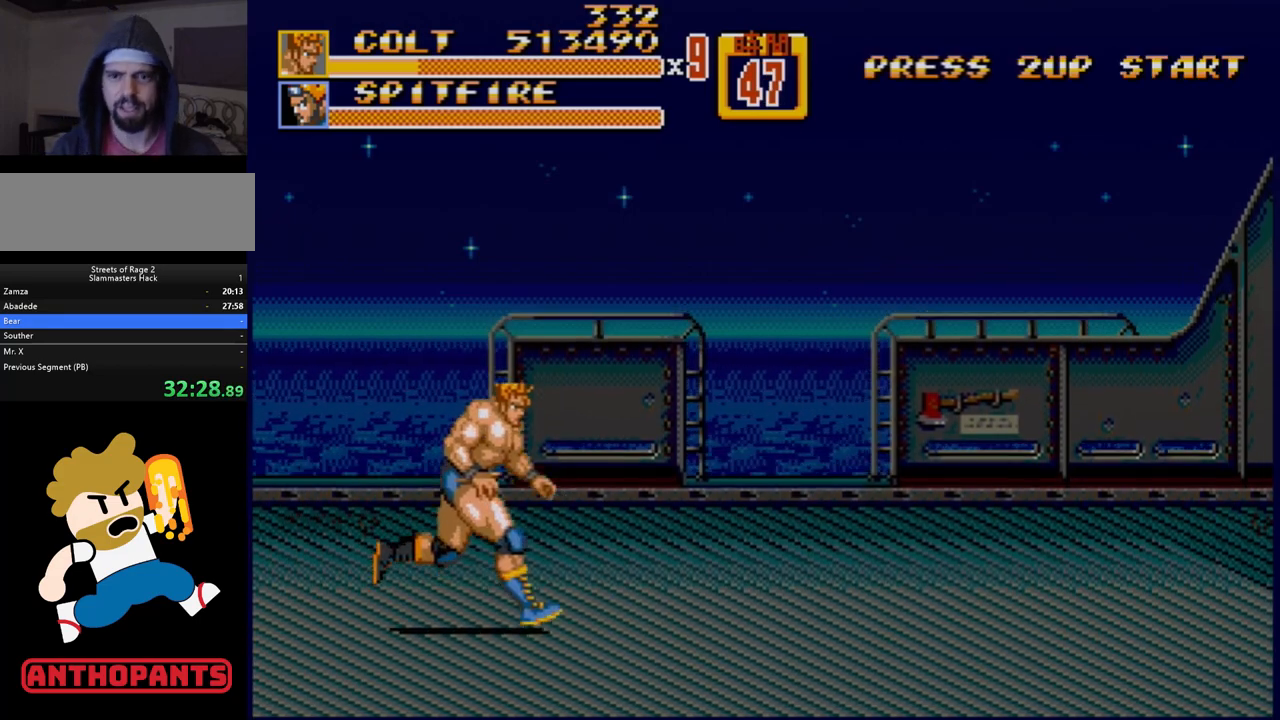
{"buttons": ["DPAD_UP", "DPAD_RIGHT"], "events": []}
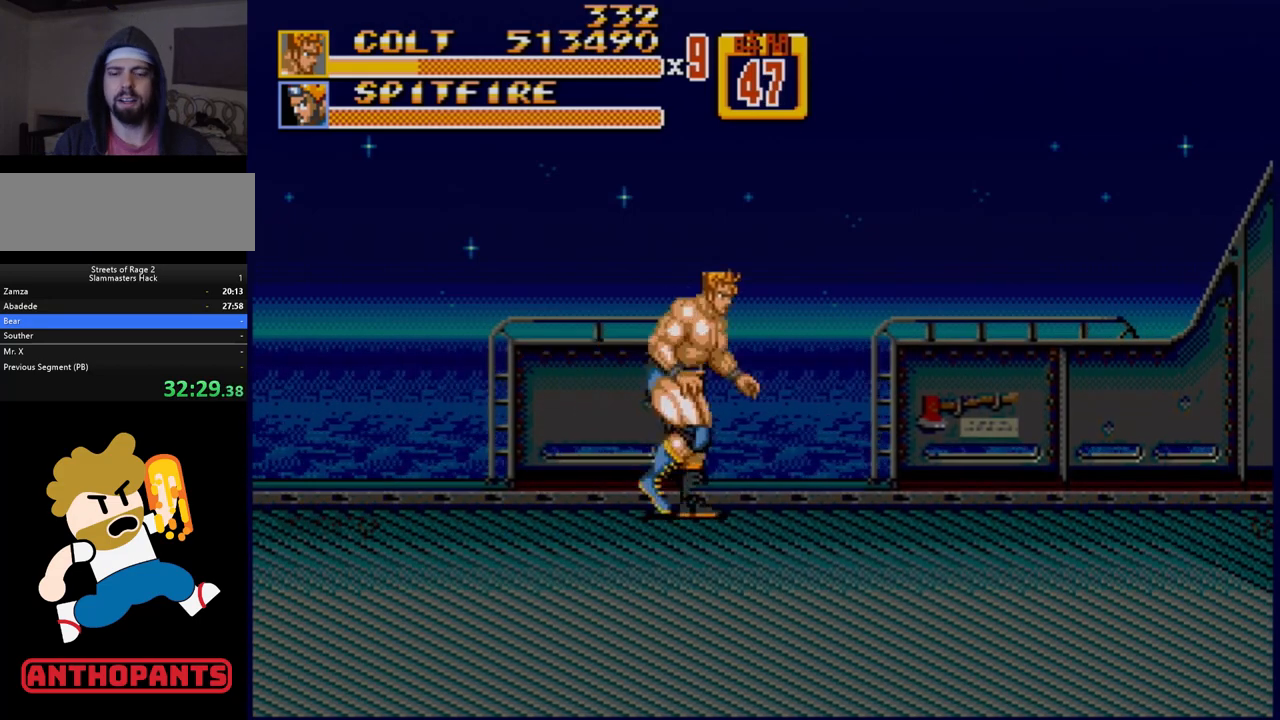
{"buttons": [], "events": [[67, "DPAD_RIGHT", "up"], [67, "DPAD_UP", "up"], [267, "DPAD_DOWN", "down"], [367, "DPAD_DOWN", "up"]]}
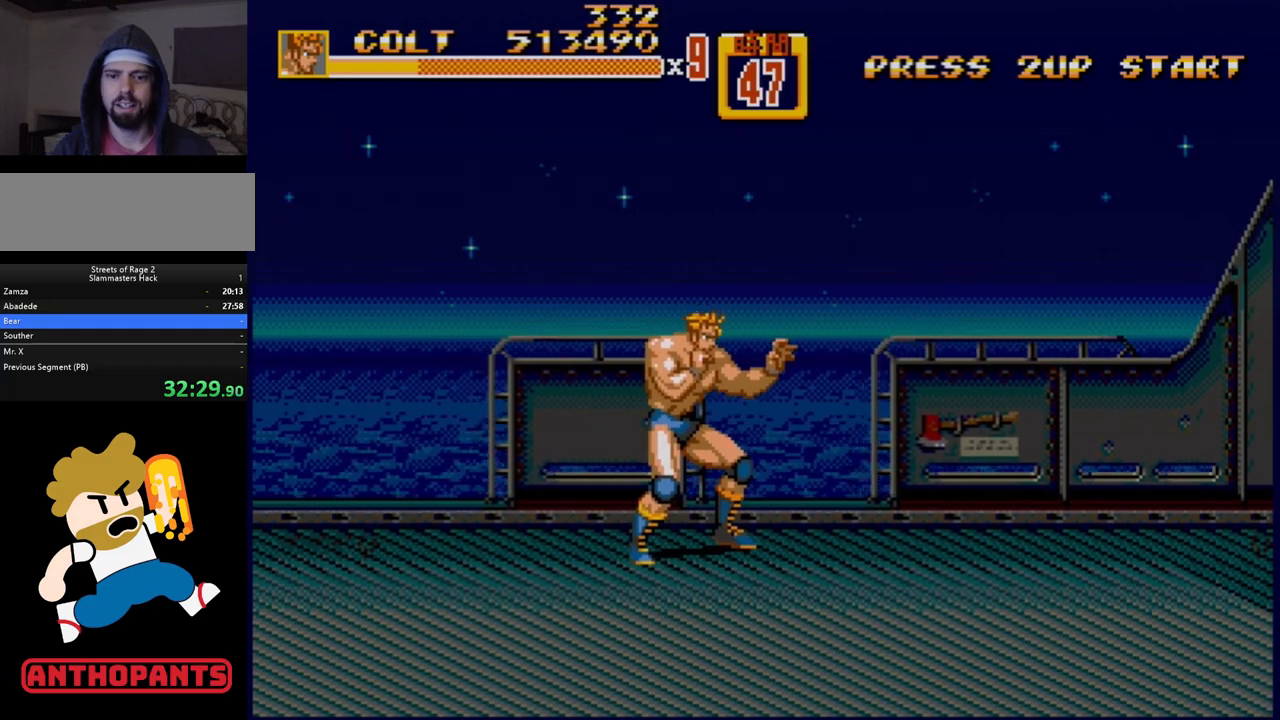
{"buttons": [], "events": []}
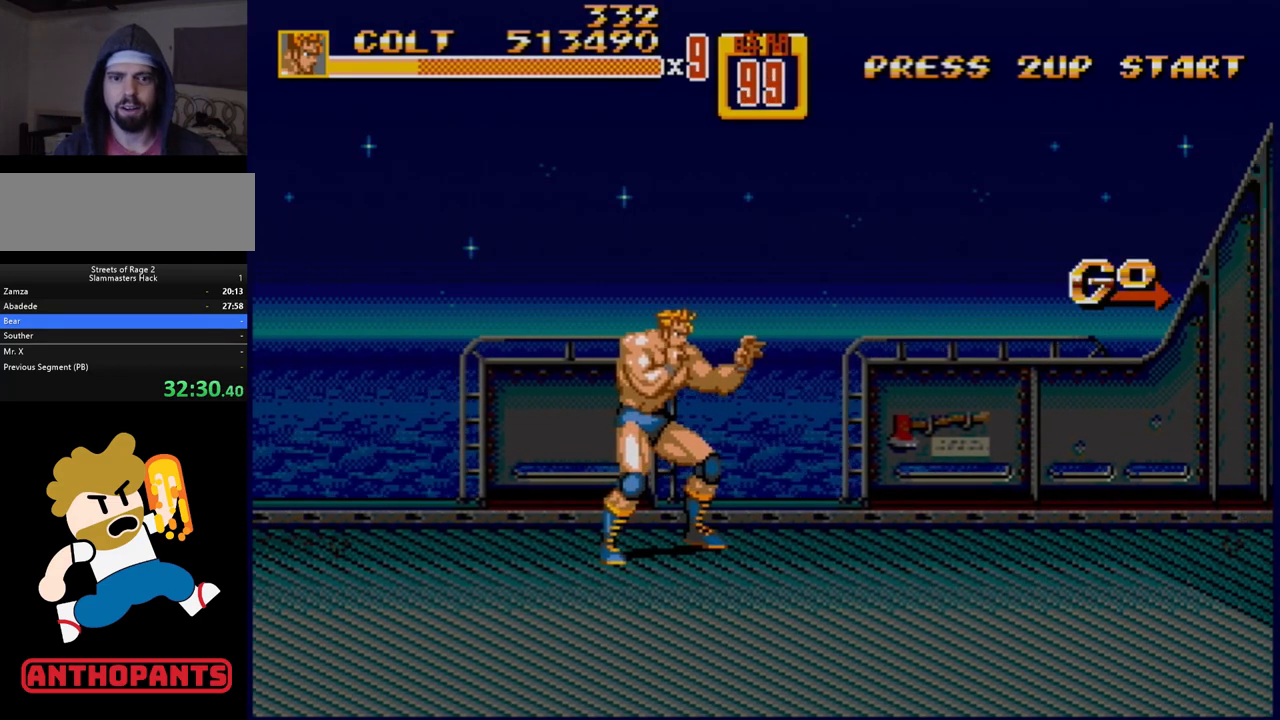
{"buttons": ["DPAD_RIGHT"], "events": [[267, "DPAD_RIGHT", "down"], [317, "DPAD_RIGHT", "up"], [367, "DPAD_RIGHT", "down"]]}
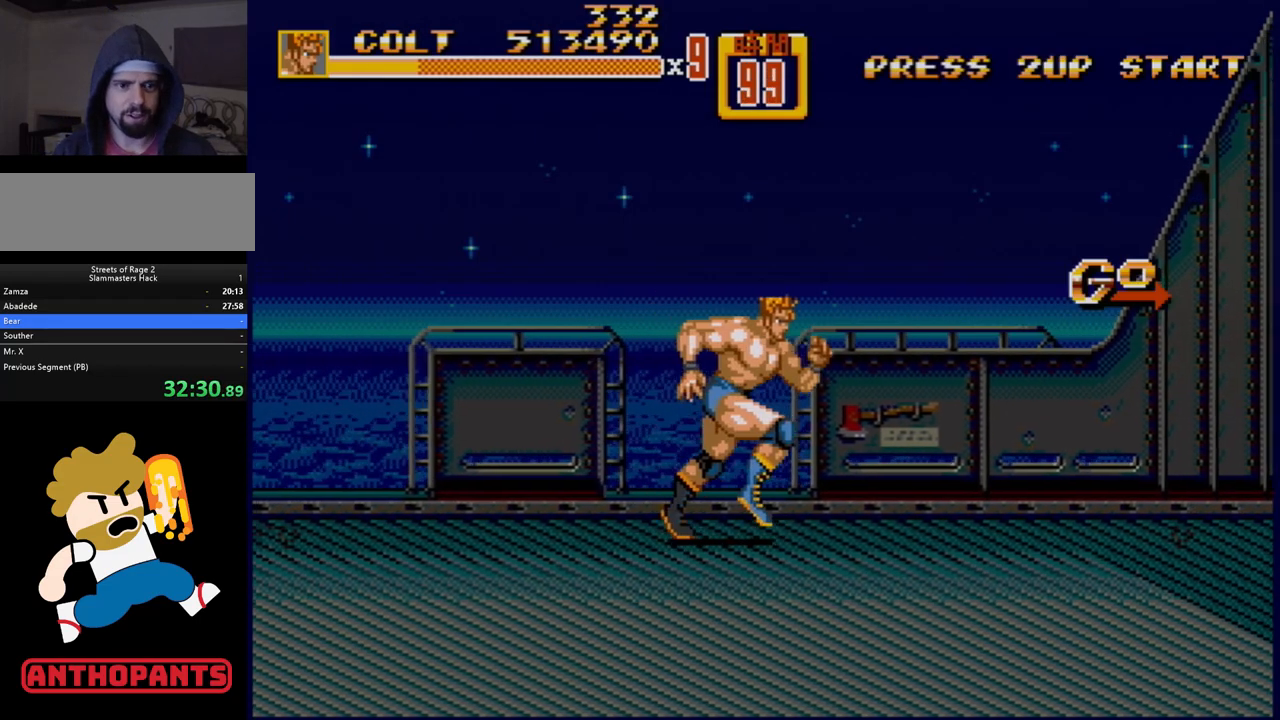
{"buttons": ["DPAD_RIGHT"], "events": [[150, "DPAD_RIGHT", "up"], [417, "DPAD_RIGHT", "down"]]}
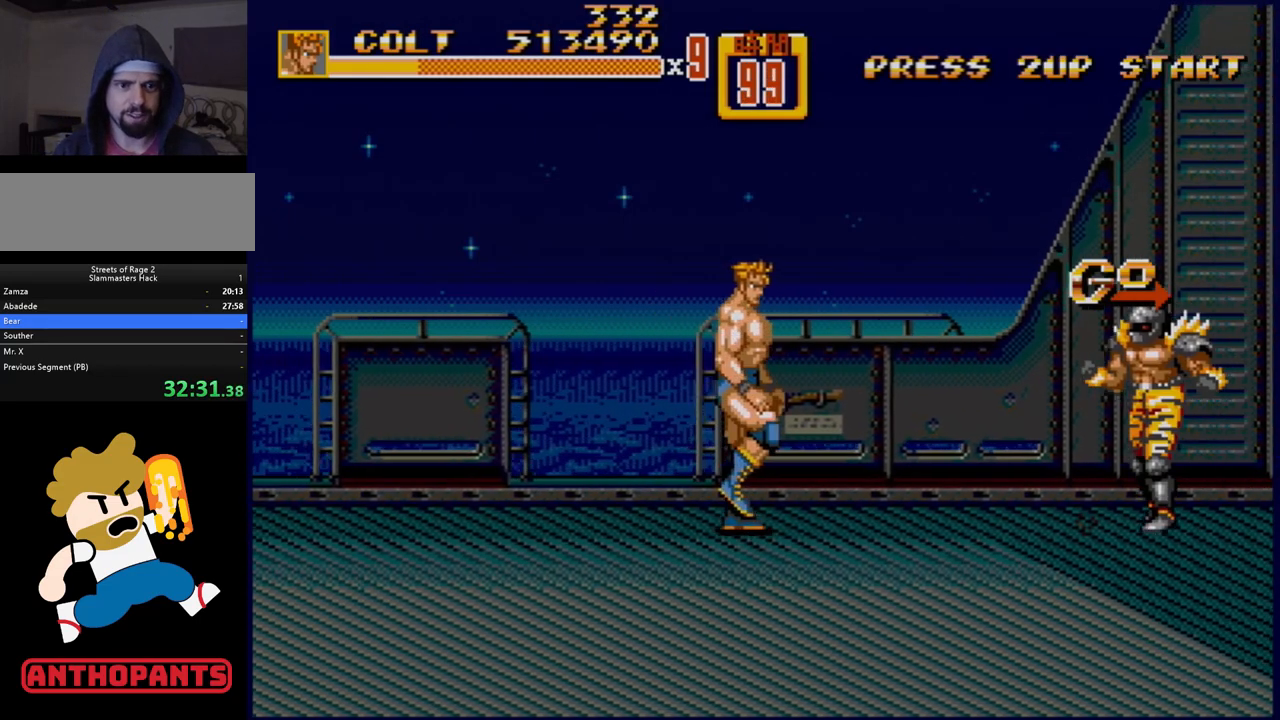
{"buttons": ["C", "DPAD_RIGHT"], "events": [[400, "C", "down"]]}
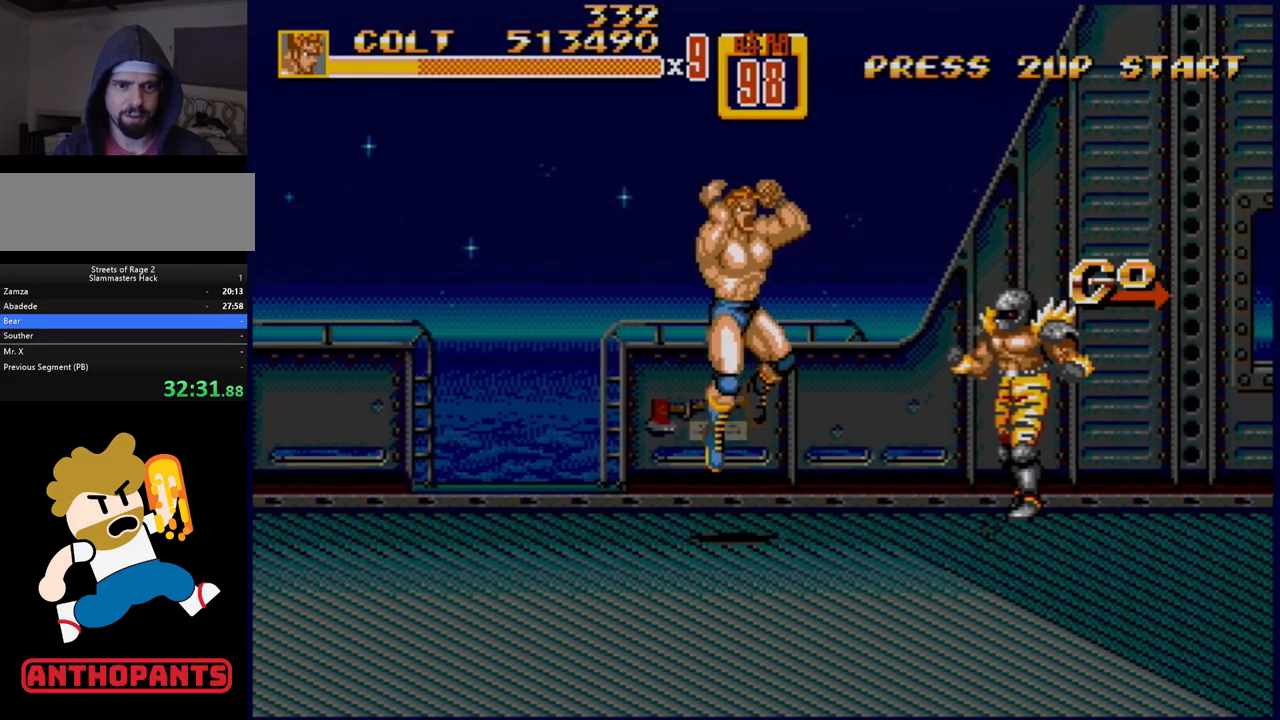
{"buttons": ["B"], "events": [[67, "C", "up"], [150, "DPAD_RIGHT", "up"], [367, "B", "down"], [433, "B", "up"], [467, "B", "down"]]}
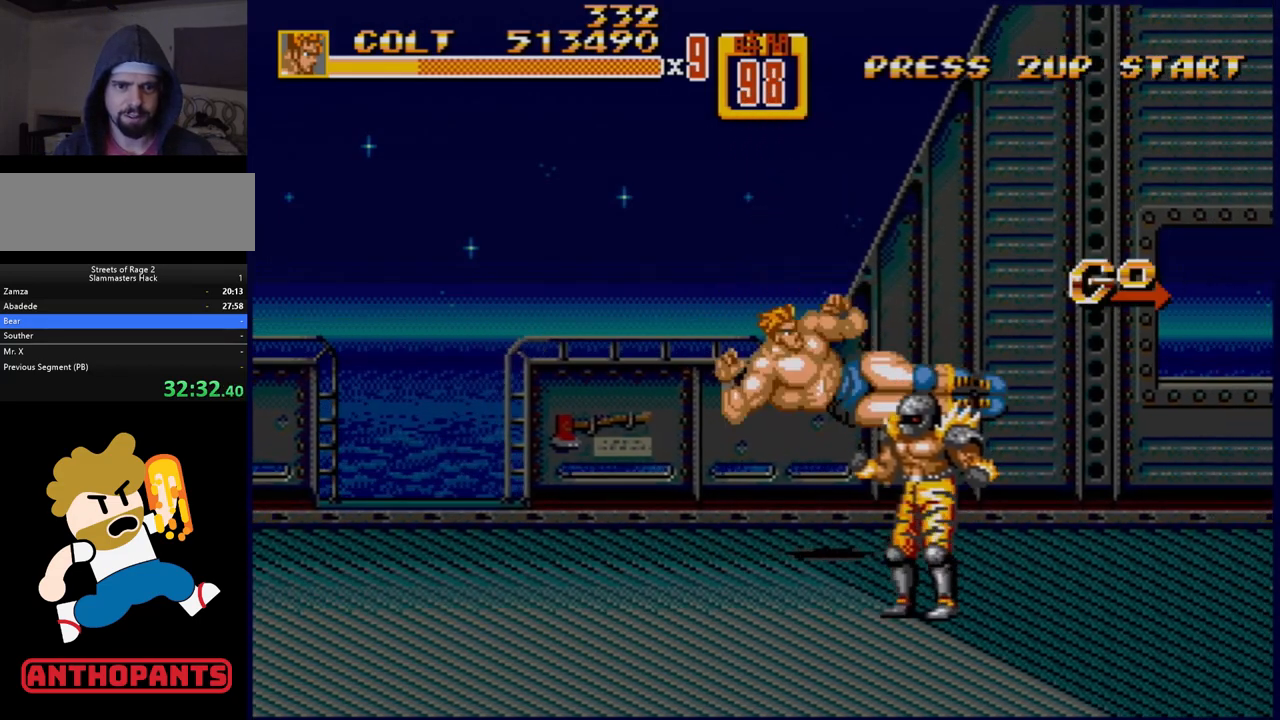
{"buttons": ["DPAD_DOWN", "DPAD_RIGHT"], "events": [[50, "B", "up"], [233, "DPAD_RIGHT", "down"], [350, "DPAD_DOWN", "down"]]}
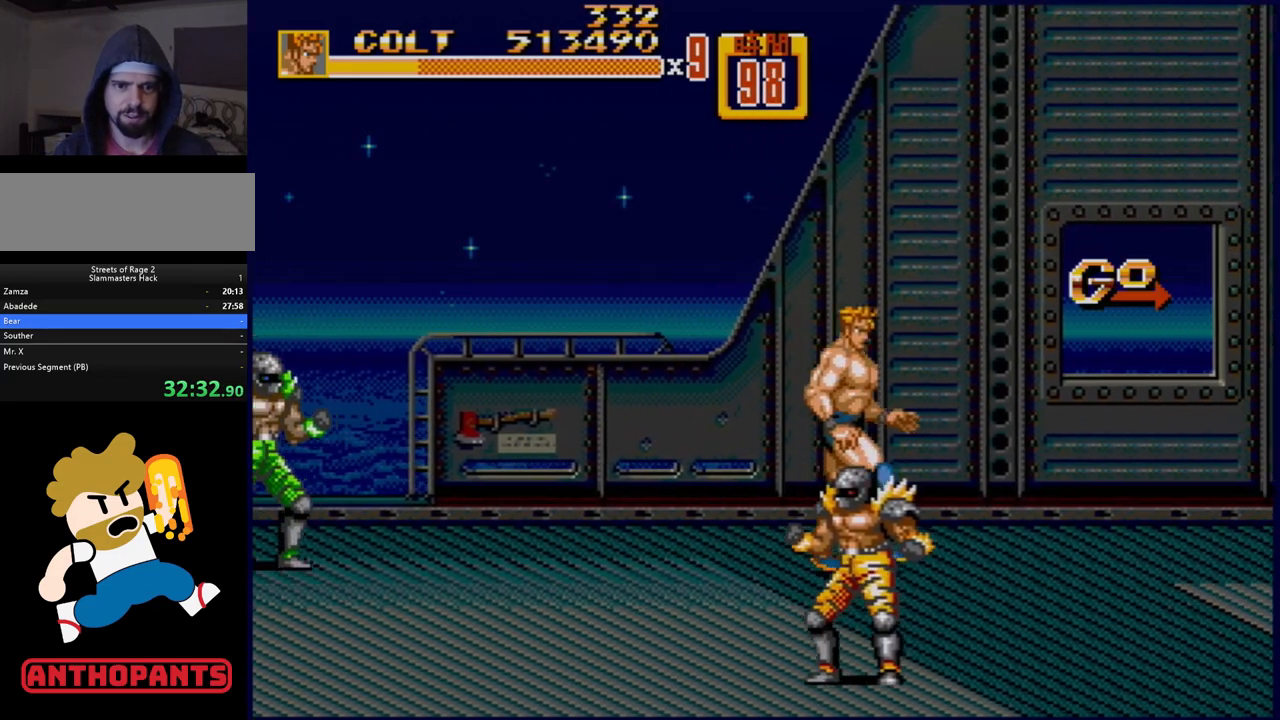
{"buttons": ["DPAD_DOWN", "DPAD_LEFT"], "events": [[33, "DPAD_DOWN", "up"], [217, "DPAD_DOWN", "down"], [283, "DPAD_RIGHT", "up"], [483, "DPAD_LEFT", "down"]]}
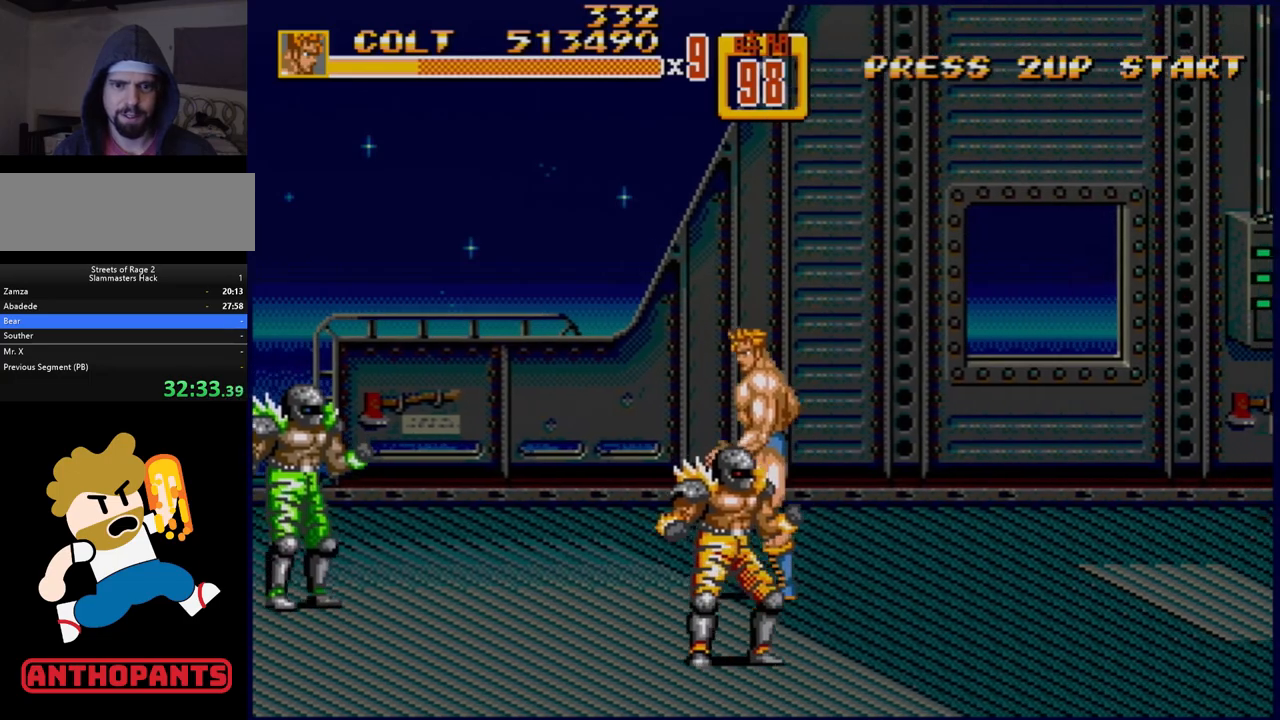
{"buttons": ["B", "DPAD_DOWN", "DPAD_LEFT"], "events": [[217, "DPAD_LEFT", "up"], [283, "DPAD_LEFT", "down"], [317, "DPAD_LEFT", "up"], [367, "DPAD_LEFT", "down"], [500, "B", "down"]]}
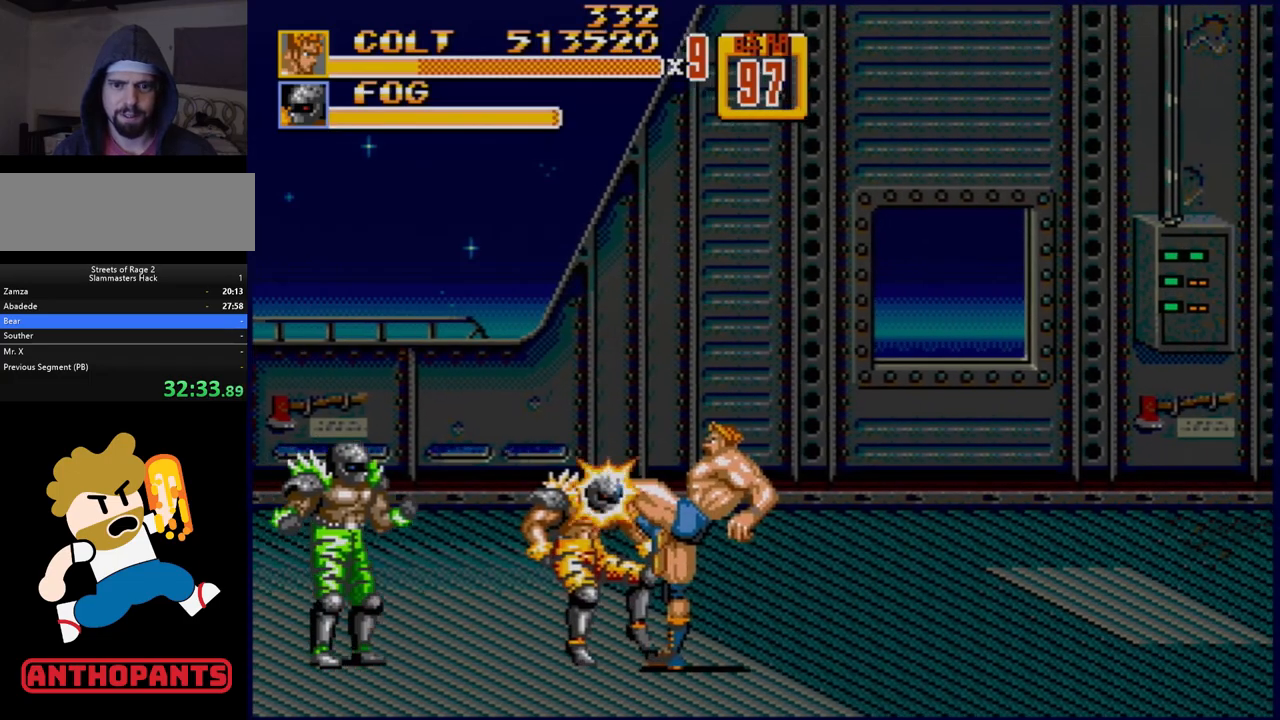
{"buttons": ["B", "DPAD_RIGHT"], "events": [[167, "B", "up"], [383, "DPAD_DOWN", "up"], [400, "DPAD_LEFT", "up"], [417, "DPAD_RIGHT", "down"], [467, "B", "down"]]}
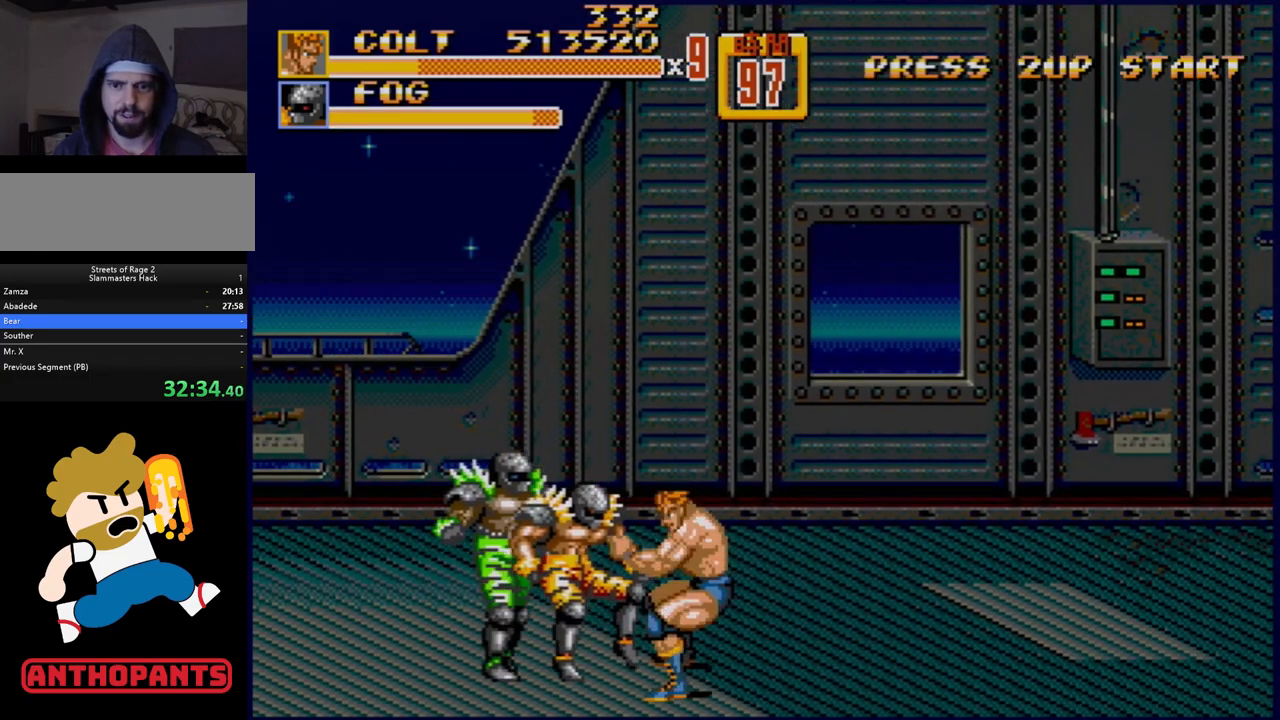
{"buttons": ["B"], "events": [[17, "B", "up"], [67, "B", "down"], [250, "DPAD_RIGHT", "up"]]}
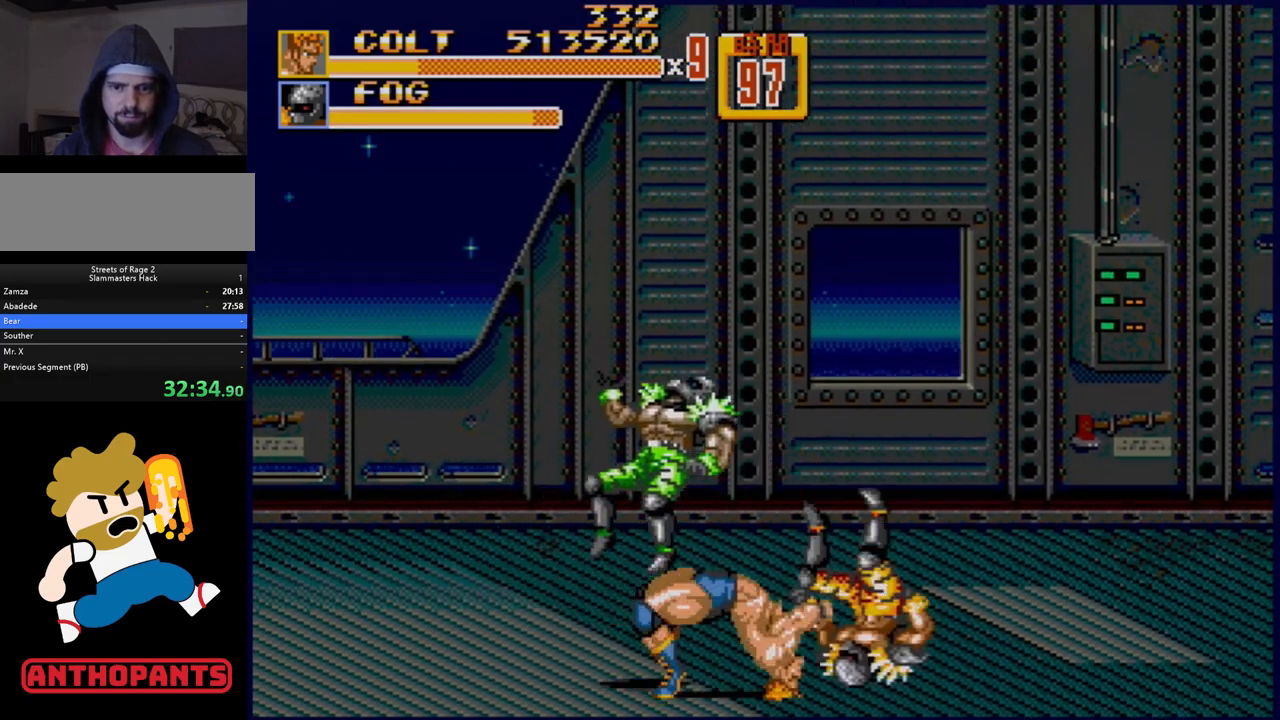
{"buttons": ["DPAD_RIGHT"], "events": [[83, "B", "up"], [383, "DPAD_RIGHT", "down"]]}
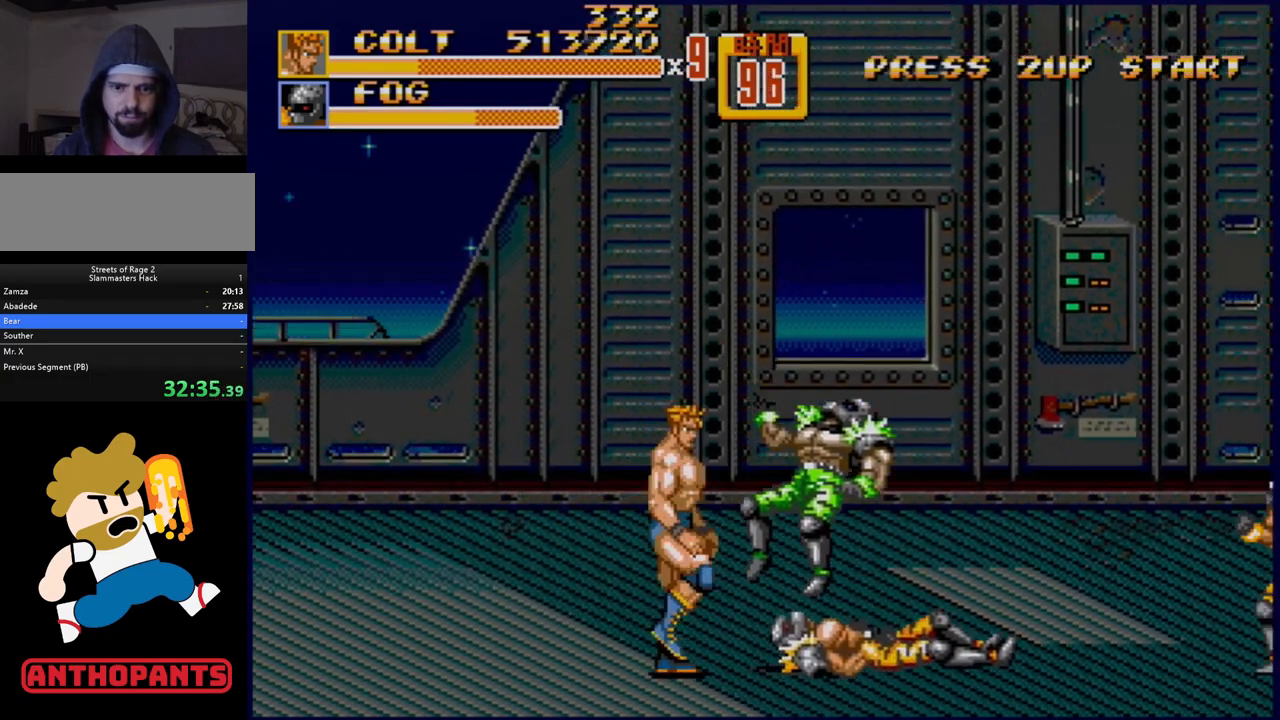
{"buttons": [], "events": [[217, "DPAD_RIGHT", "up"], [333, "DPAD_RIGHT", "down"], [467, "DPAD_RIGHT", "up"]]}
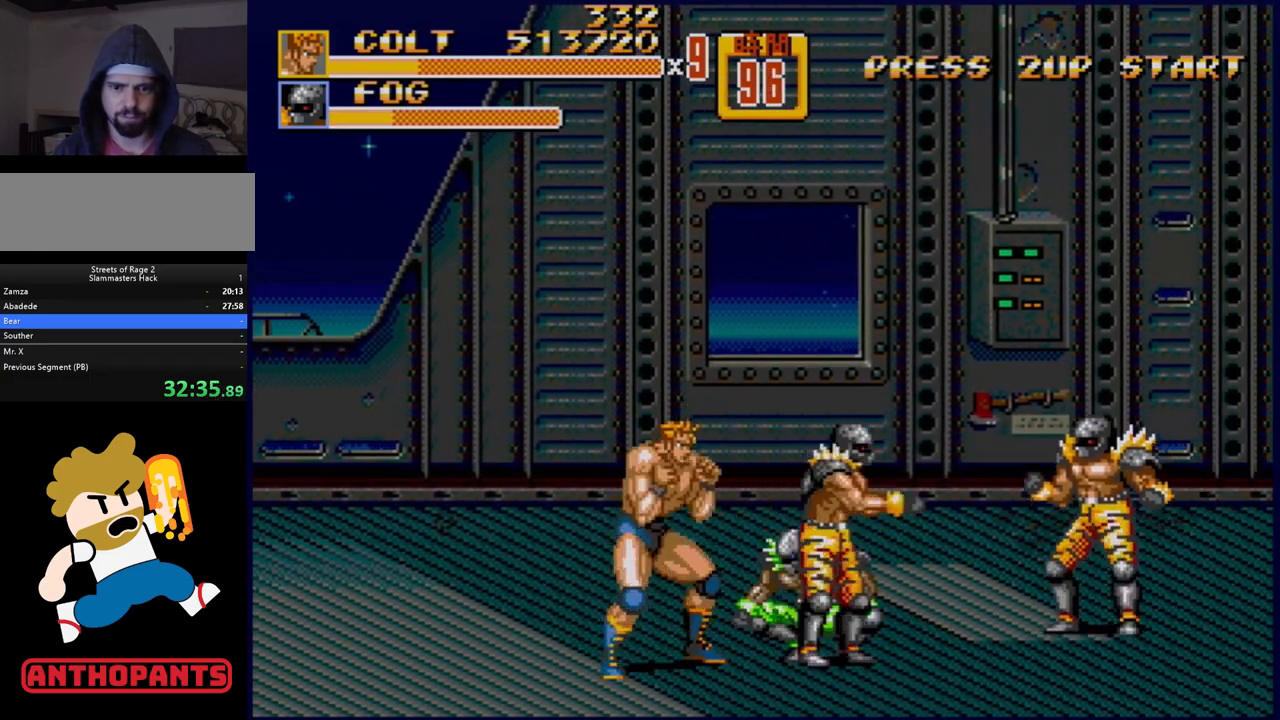
{"buttons": [], "events": [[67, "B", "down"], [117, "B", "up"], [200, "DPAD_RIGHT", "down"], [250, "DPAD_RIGHT", "up"], [300, "B", "down"], [300, "DPAD_RIGHT", "down"], [350, "B", "up"], [383, "B", "down"], [433, "DPAD_RIGHT", "up"], [467, "B", "up"]]}
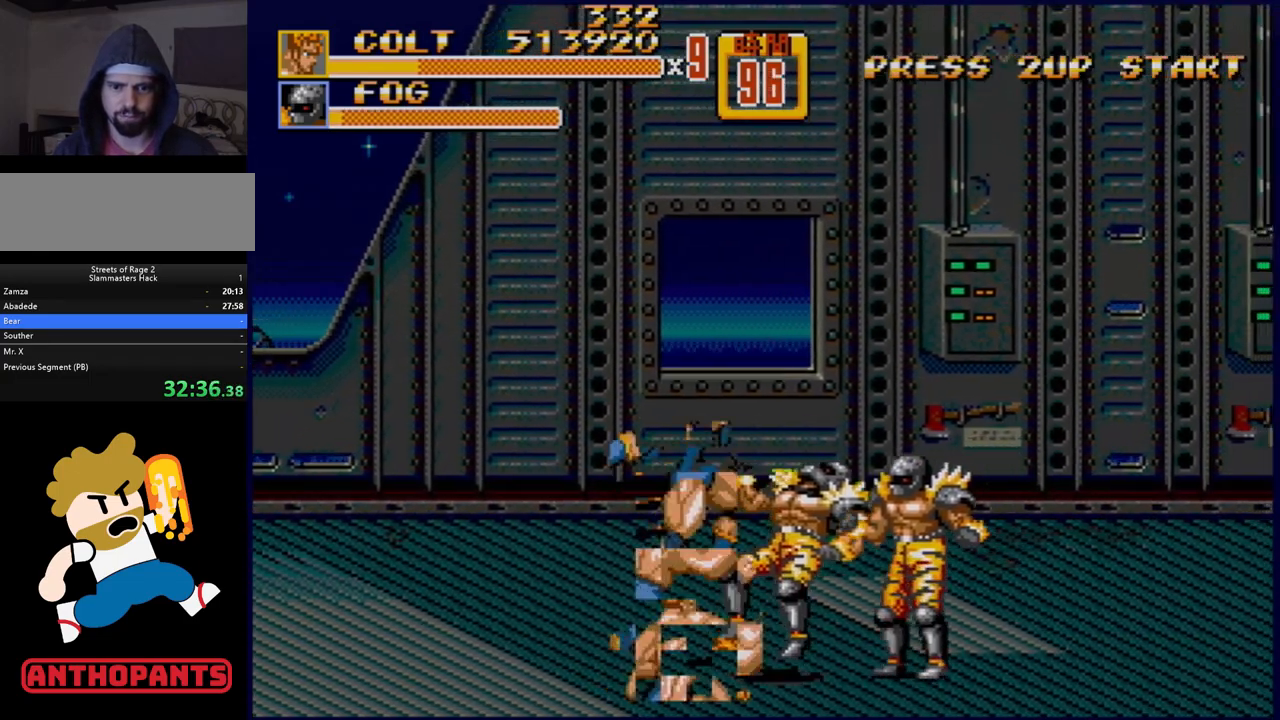
{"buttons": [], "events": [[83, "DPAD_LEFT", "down"], [117, "DPAD_LEFT", "up"]]}
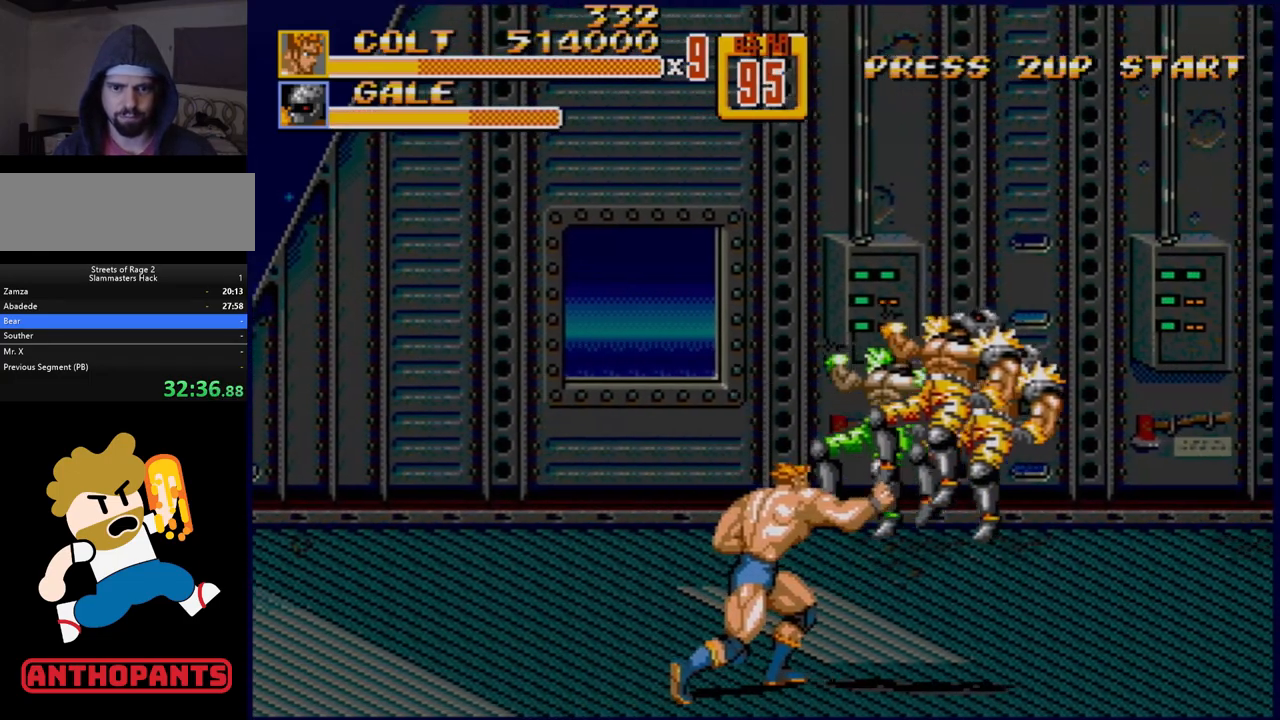
{"buttons": [], "events": []}
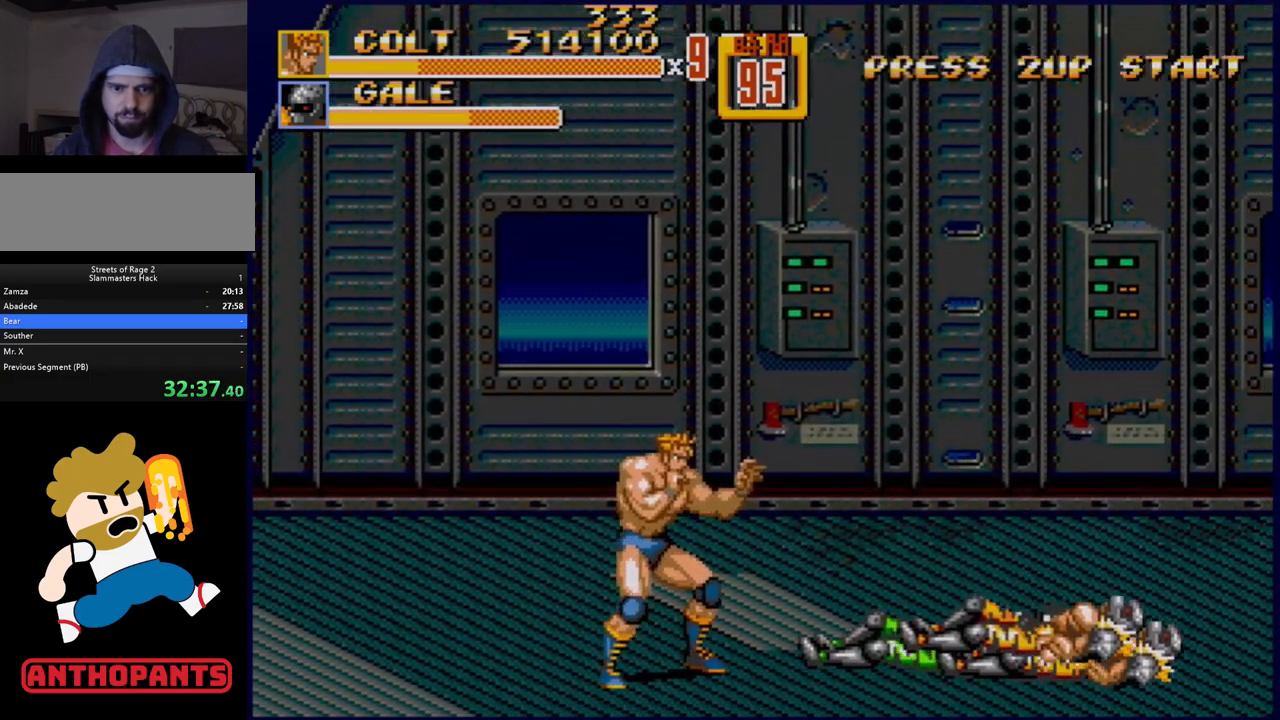
{"buttons": ["DPAD_RIGHT"], "events": [[233, "DPAD_RIGHT", "down"]]}
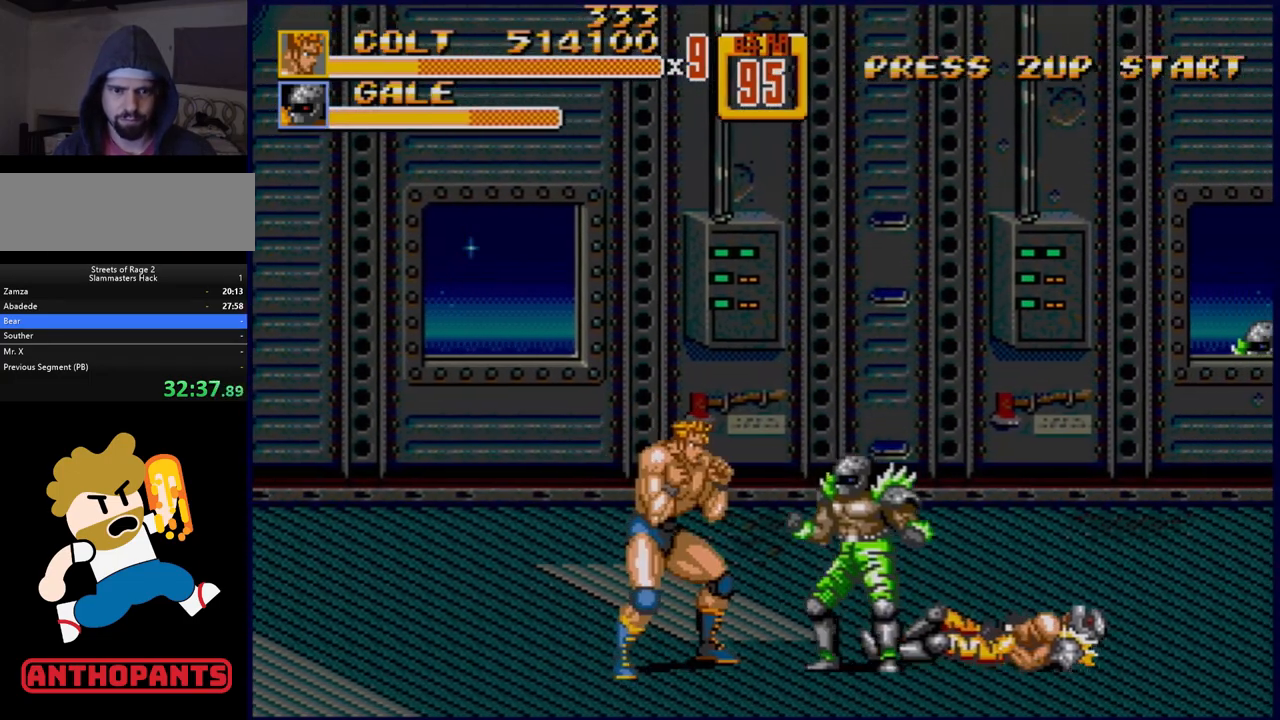
{"buttons": [], "events": [[33, "B", "down"], [100, "DPAD_RIGHT", "up"], [117, "B", "up"], [400, "B", "down"], [467, "B", "up"]]}
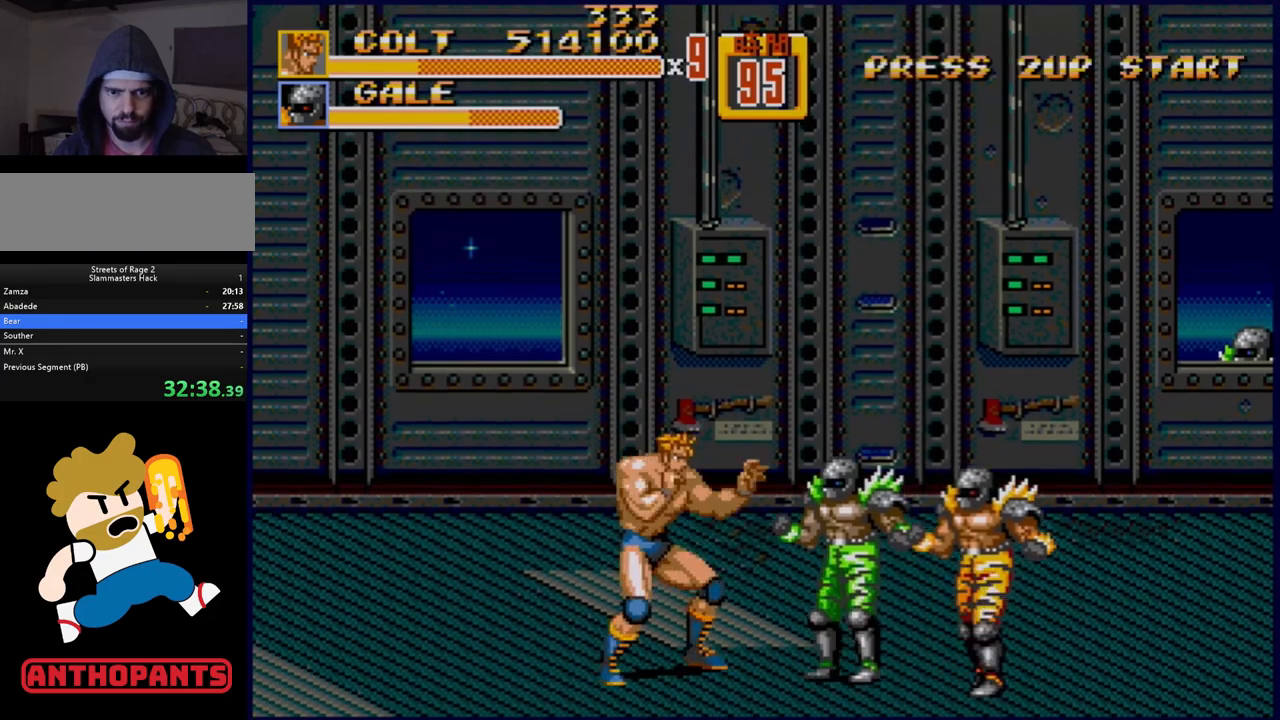
{"buttons": [], "events": [[100, "DPAD_RIGHT", "down"], [150, "DPAD_RIGHT", "up"], [167, "B", "down"], [167, "DPAD_RIGHT", "down"], [200, "B", "up"], [267, "B", "down"], [267, "DPAD_RIGHT", "up"], [300, "B", "up"]]}
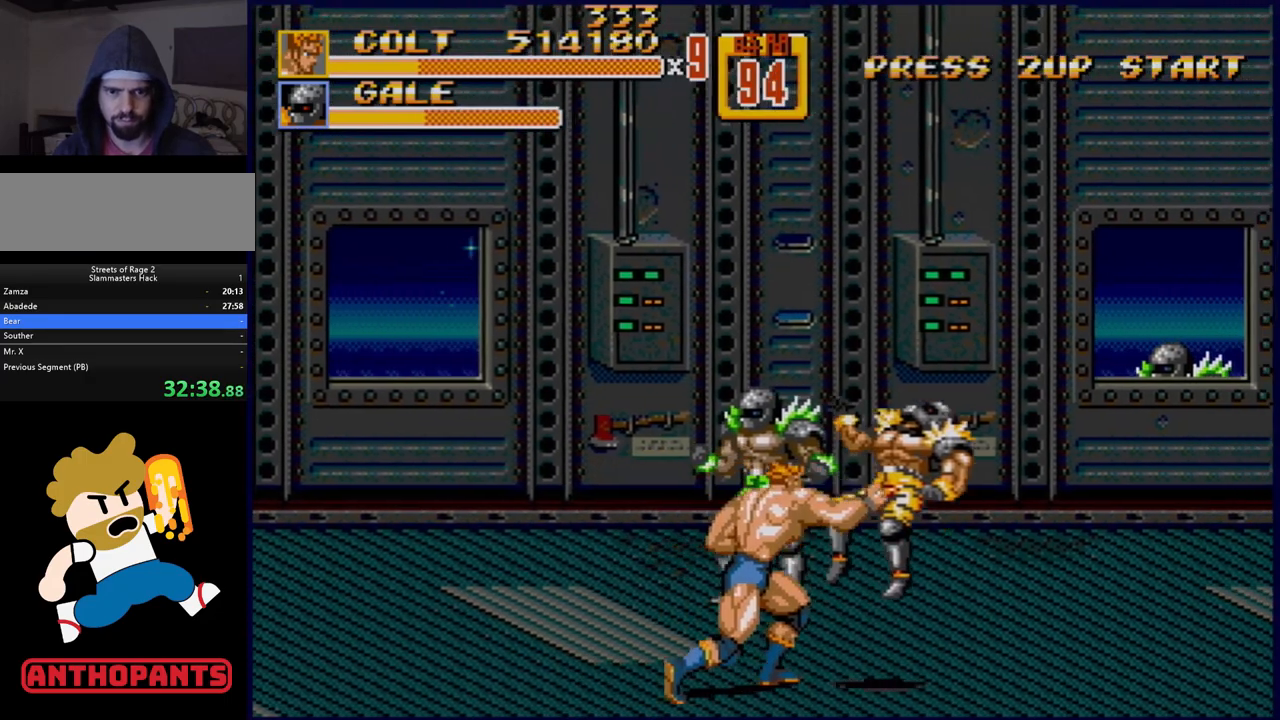
{"buttons": ["DPAD_UP", "DPAD_LEFT"], "events": [[350, "DPAD_UP", "down"], [383, "DPAD_LEFT", "down"]]}
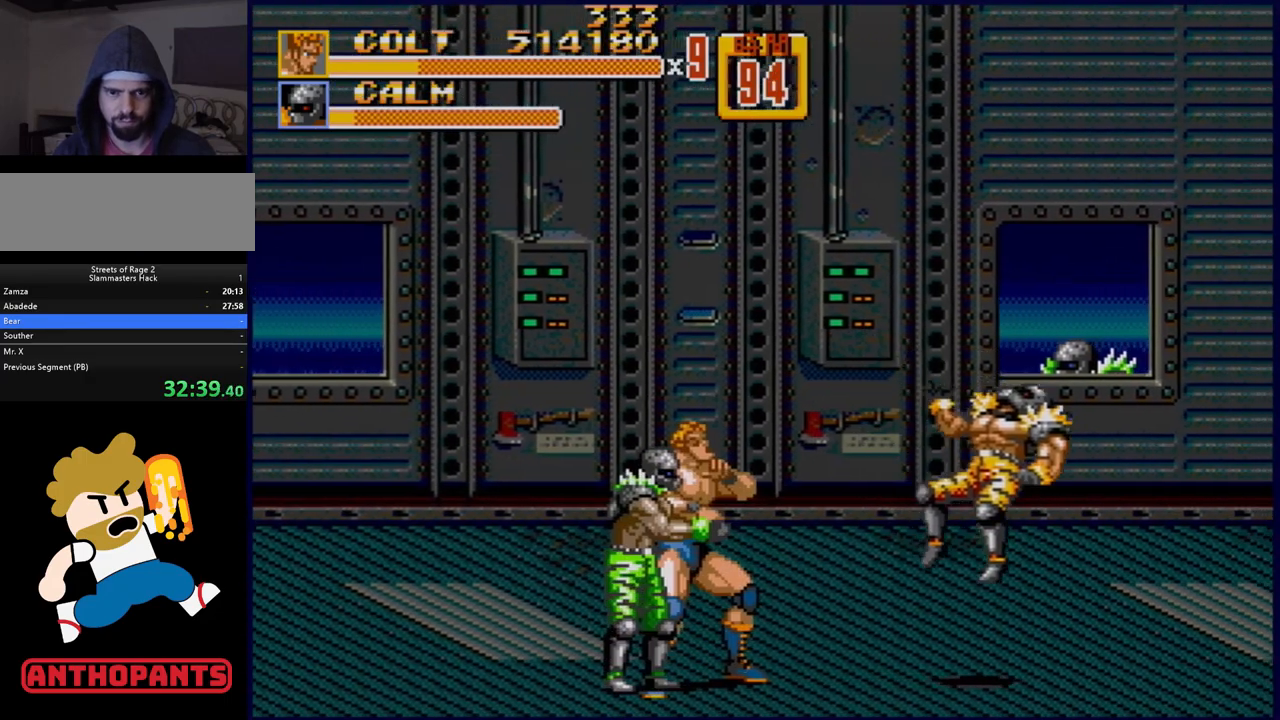
{"buttons": [], "events": [[83, "B", "down"], [167, "B", "up"], [367, "DPAD_LEFT", "up"], [367, "DPAD_UP", "up"]]}
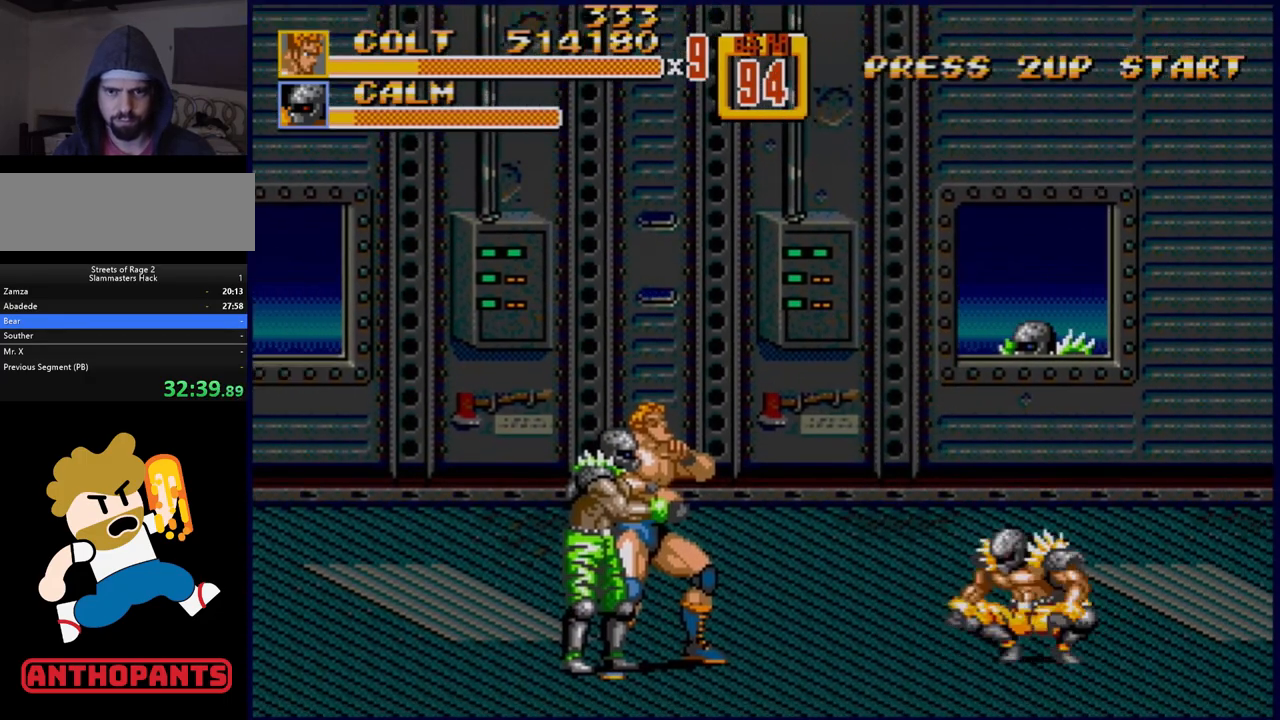
{"buttons": ["DPAD_LEFT"], "events": [[133, "DPAD_LEFT", "down"]]}
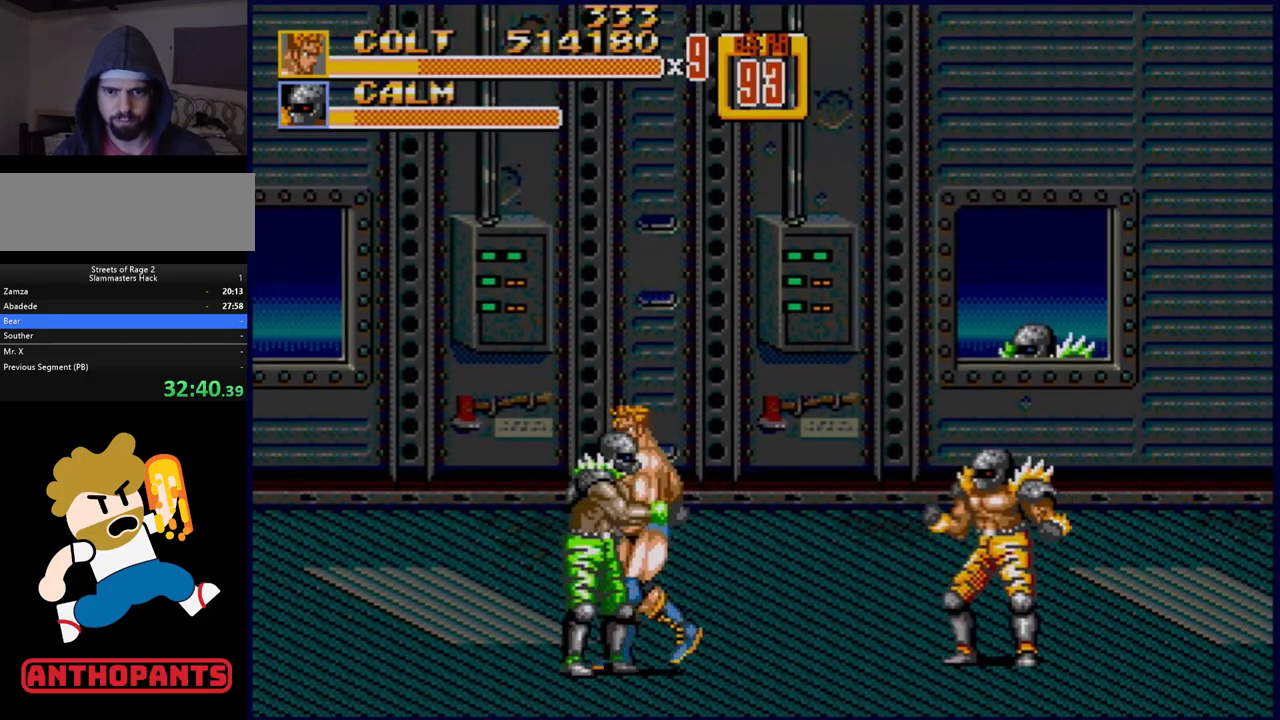
{"buttons": [], "events": [[433, "DPAD_LEFT", "up"]]}
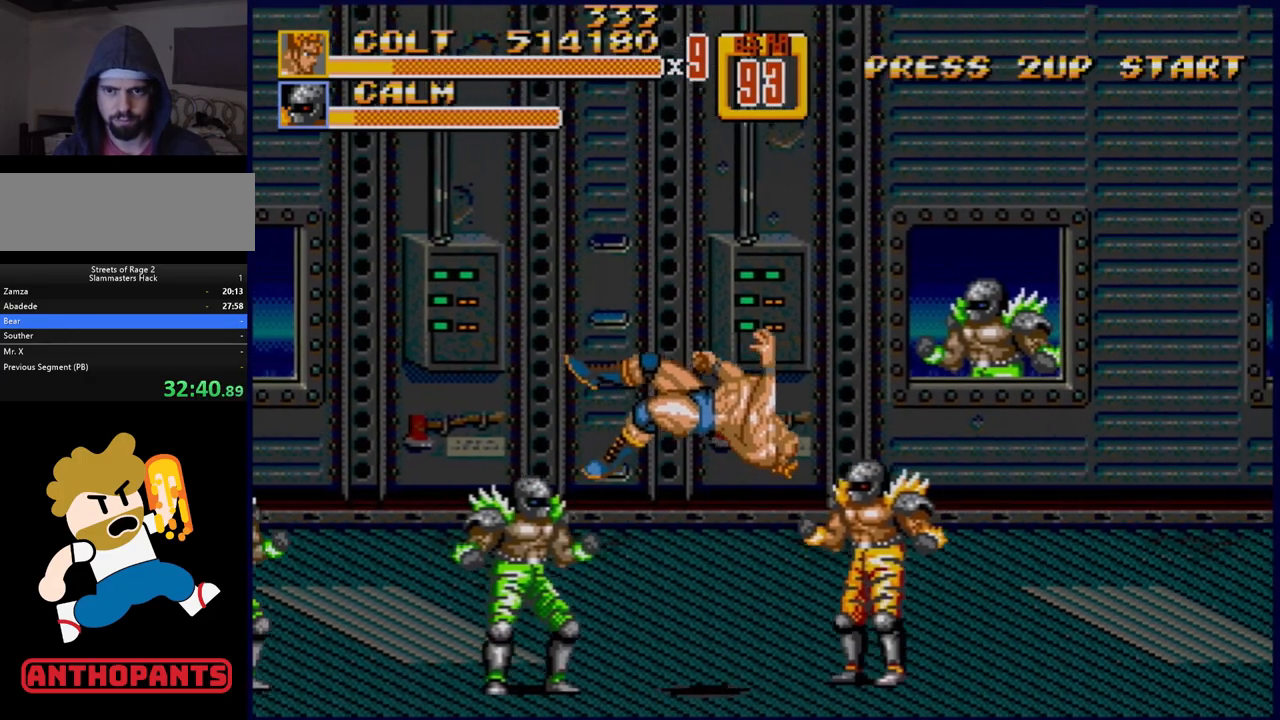
{"buttons": [], "events": []}
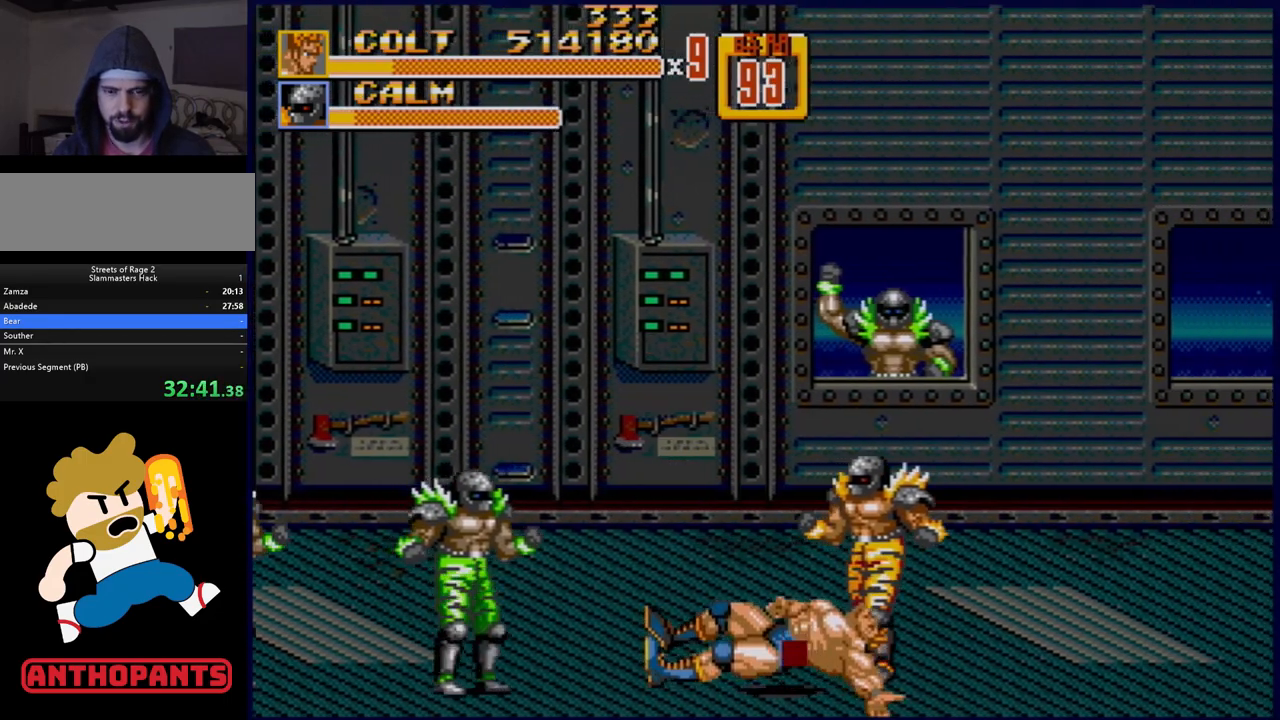
{"buttons": [], "events": []}
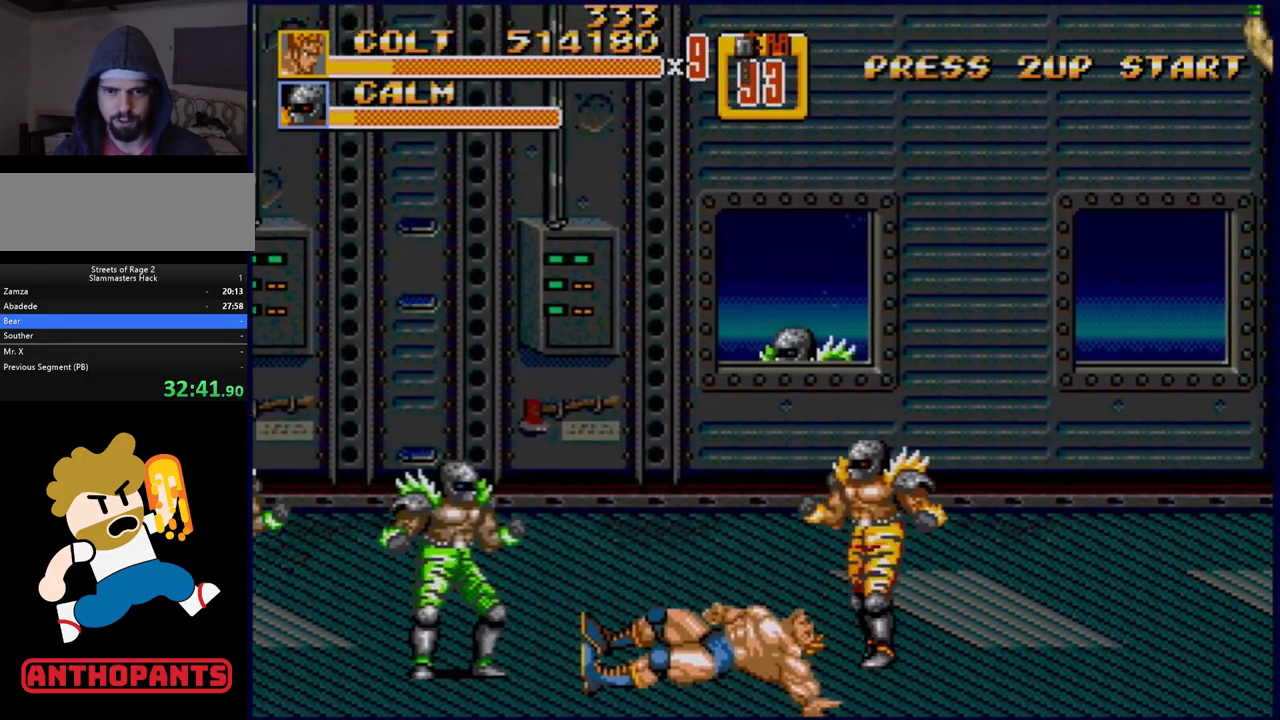
{"buttons": [], "events": []}